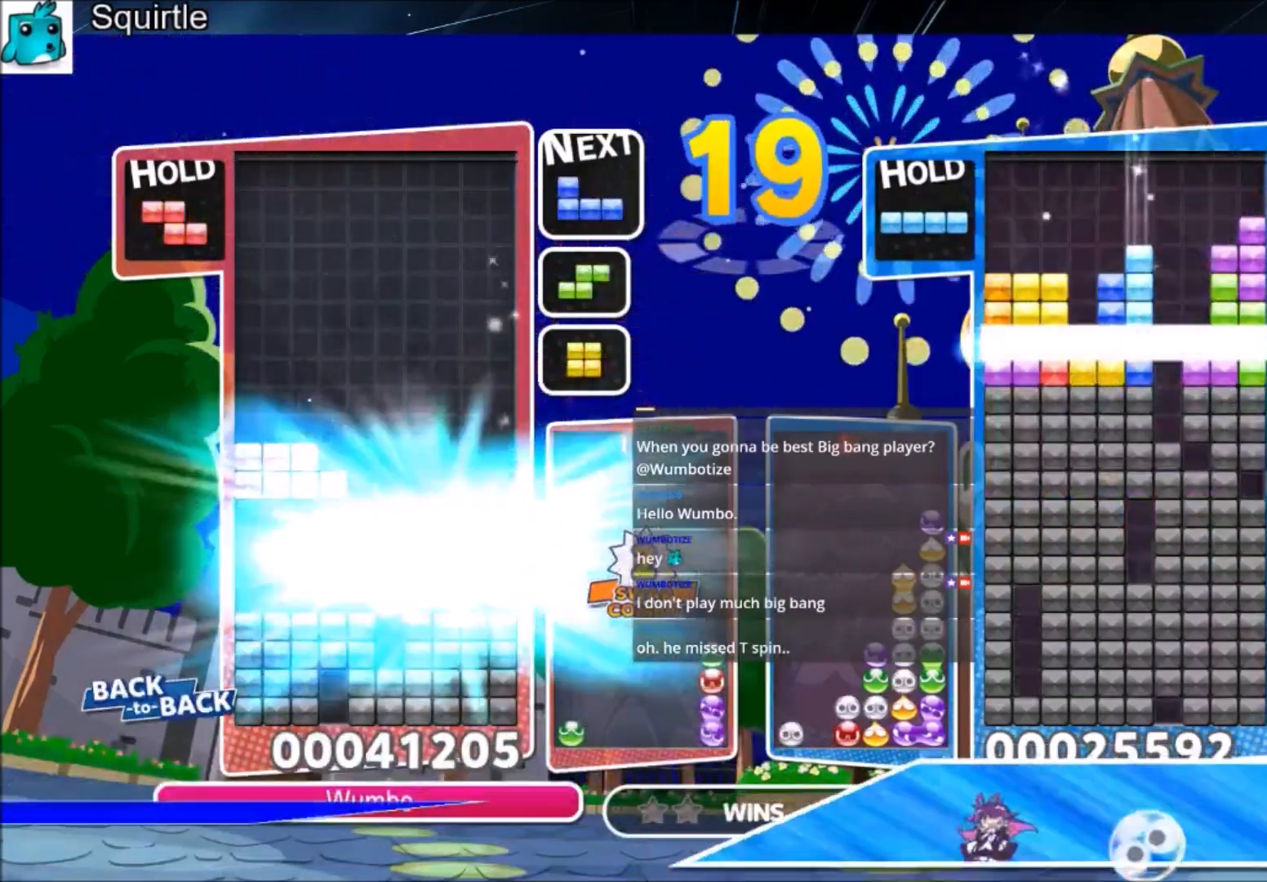
Gameplay with keyboard; each line is a JSON object with the keys held at the frame after it. "events" lists presses ("down") and releases ("up") of "c", "down", "left", "right", "shift", "up", "x" and "z" between this image and that frame as [ms after this image, input, new state], when the widget could be followed in between. No other keys are recorded. Mouse input is not recorded.
{"keys": ["right"], "events": []}
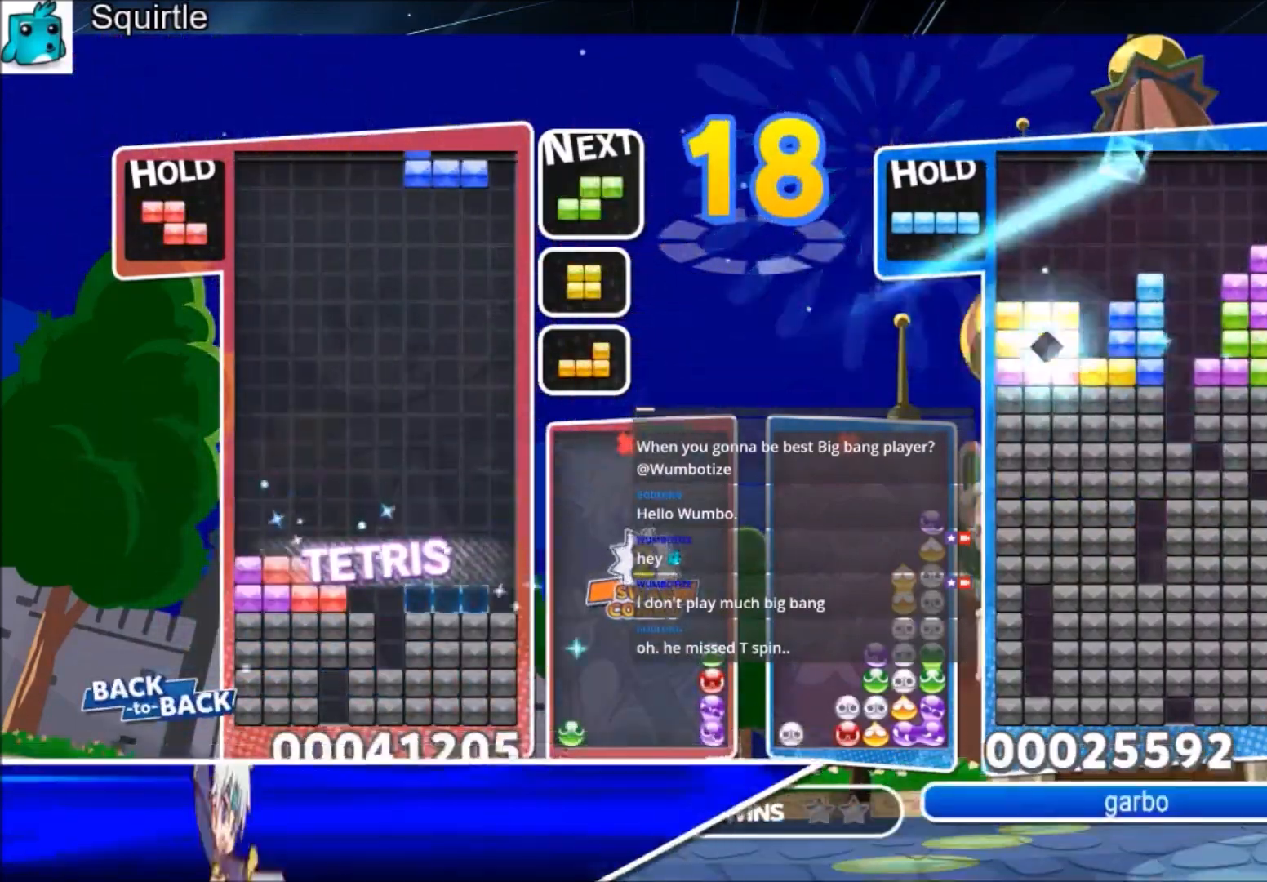
{"keys": ["right"], "events": [[67, "z", "down"], [267, "down", "down"], [267, "z", "up"], [367, "down", "up"]]}
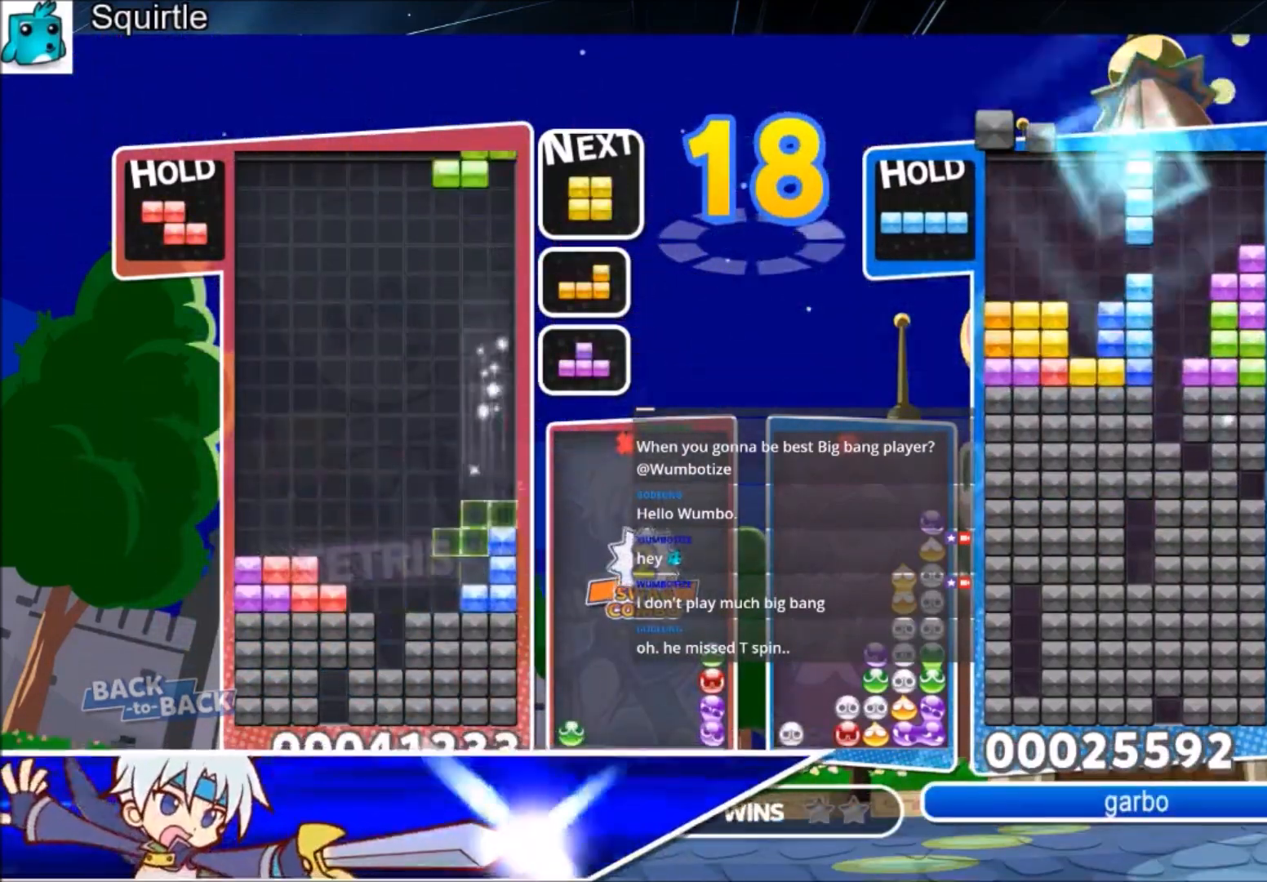
{"keys": ["down", "left"], "events": [[100, "left", "down"], [100, "right", "up"], [133, "z", "down"], [166, "down", "down"], [233, "z", "up"], [267, "down", "up"], [500, "down", "down"]]}
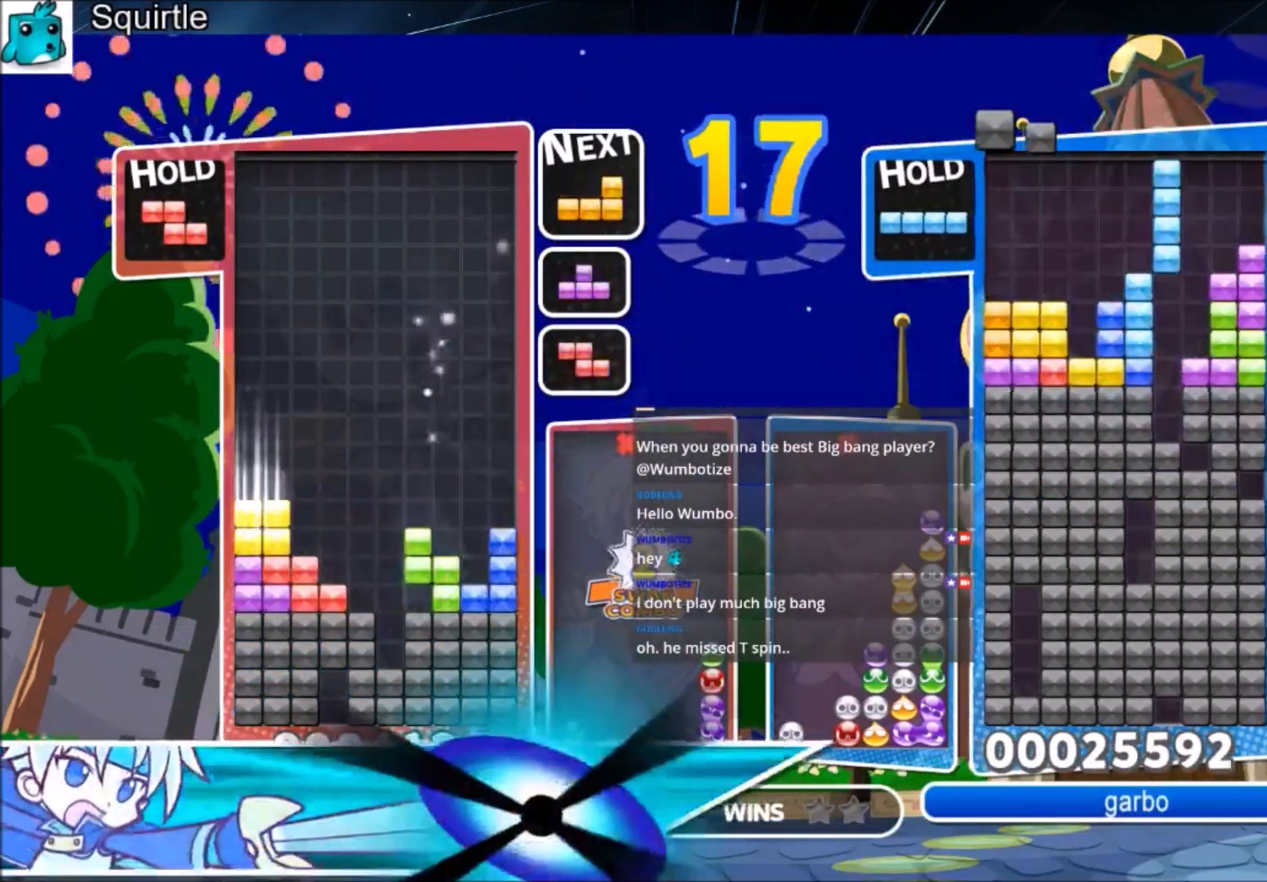
{"keys": ["down", "left", "z"], "events": [[67, "down", "up"], [67, "left", "up"], [67, "right", "down"], [367, "right", "up"], [434, "left", "down"], [434, "z", "down"], [467, "down", "down"]]}
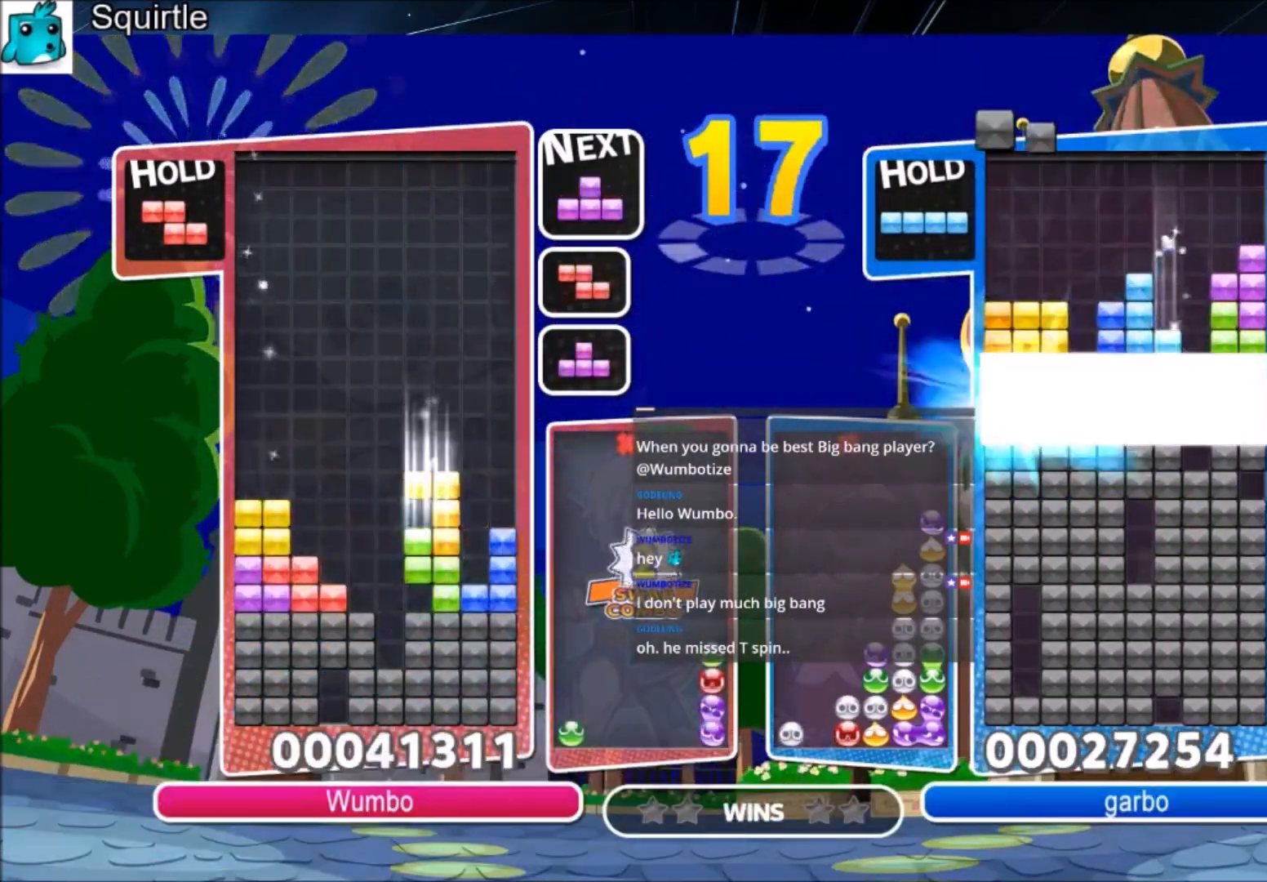
{"keys": ["up"], "events": [[33, "down", "up"], [33, "left", "up"], [66, "z", "up"], [133, "right", "down"], [167, "up", "down"], [167, "z", "down"], [267, "right", "up"], [300, "z", "up"]]}
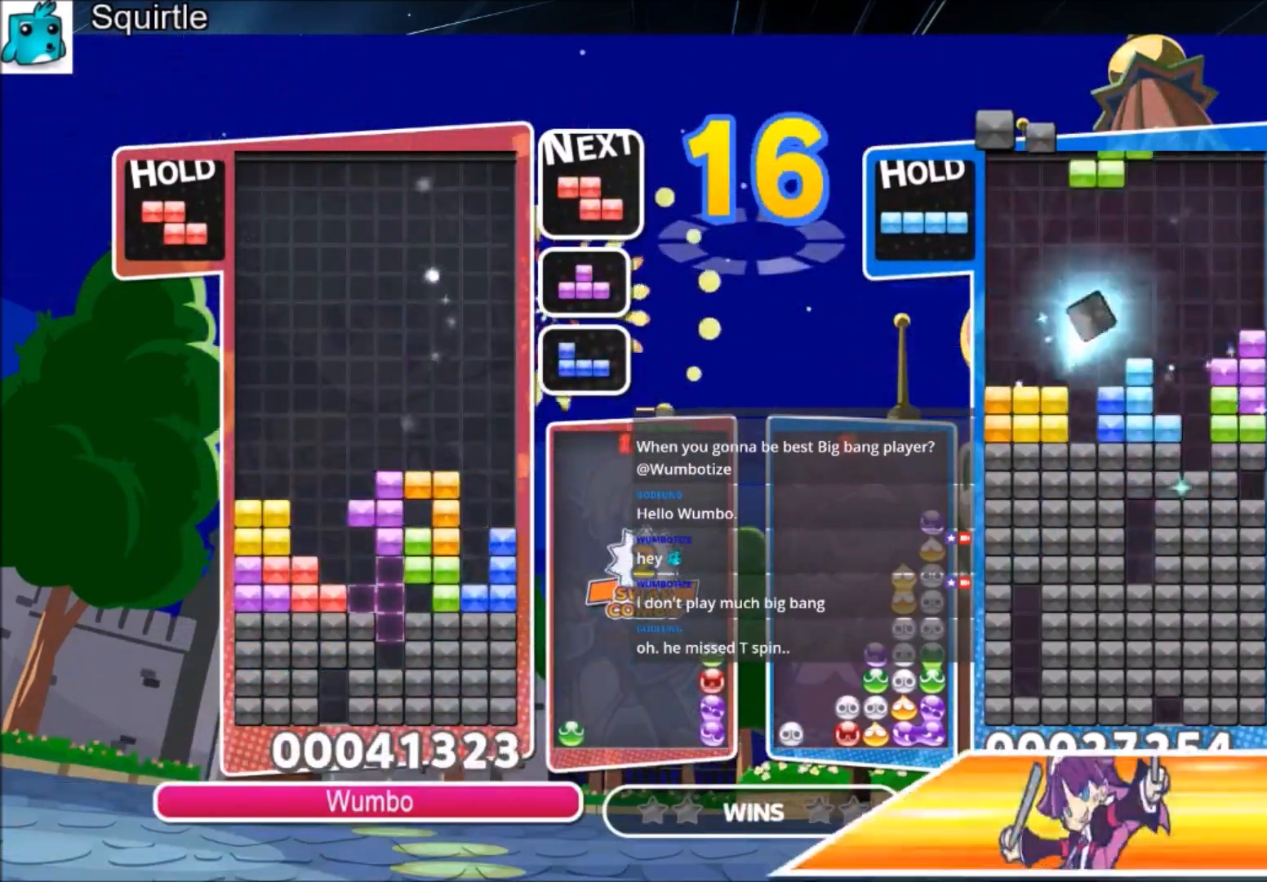
{"keys": ["down"], "events": [[167, "up", "up"], [167, "z", "down"], [267, "down", "down"], [367, "down", "up"], [401, "z", "up"], [467, "down", "down"]]}
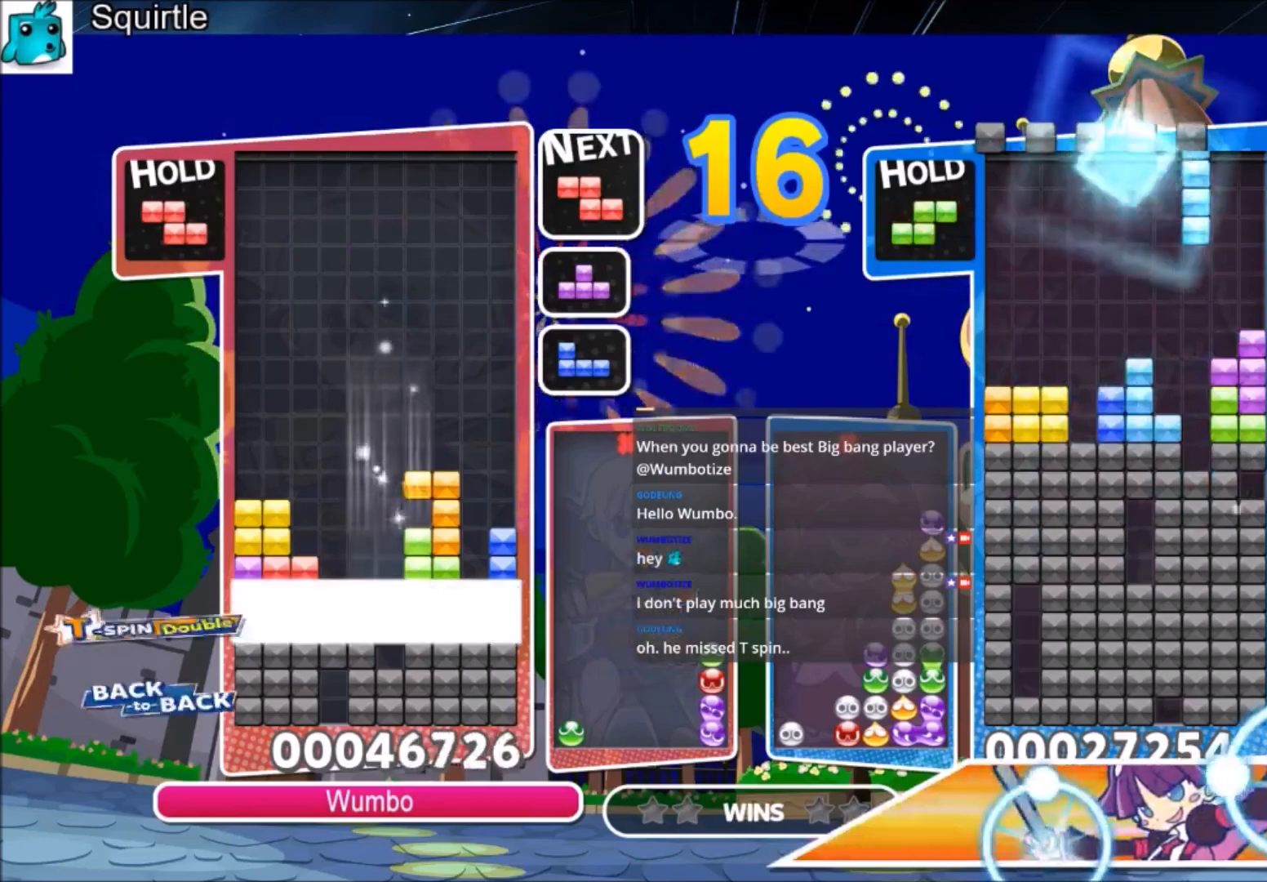
{"keys": [], "events": [[100, "down", "up"], [167, "down", "down"], [267, "down", "up"], [367, "down", "down"], [467, "down", "up"]]}
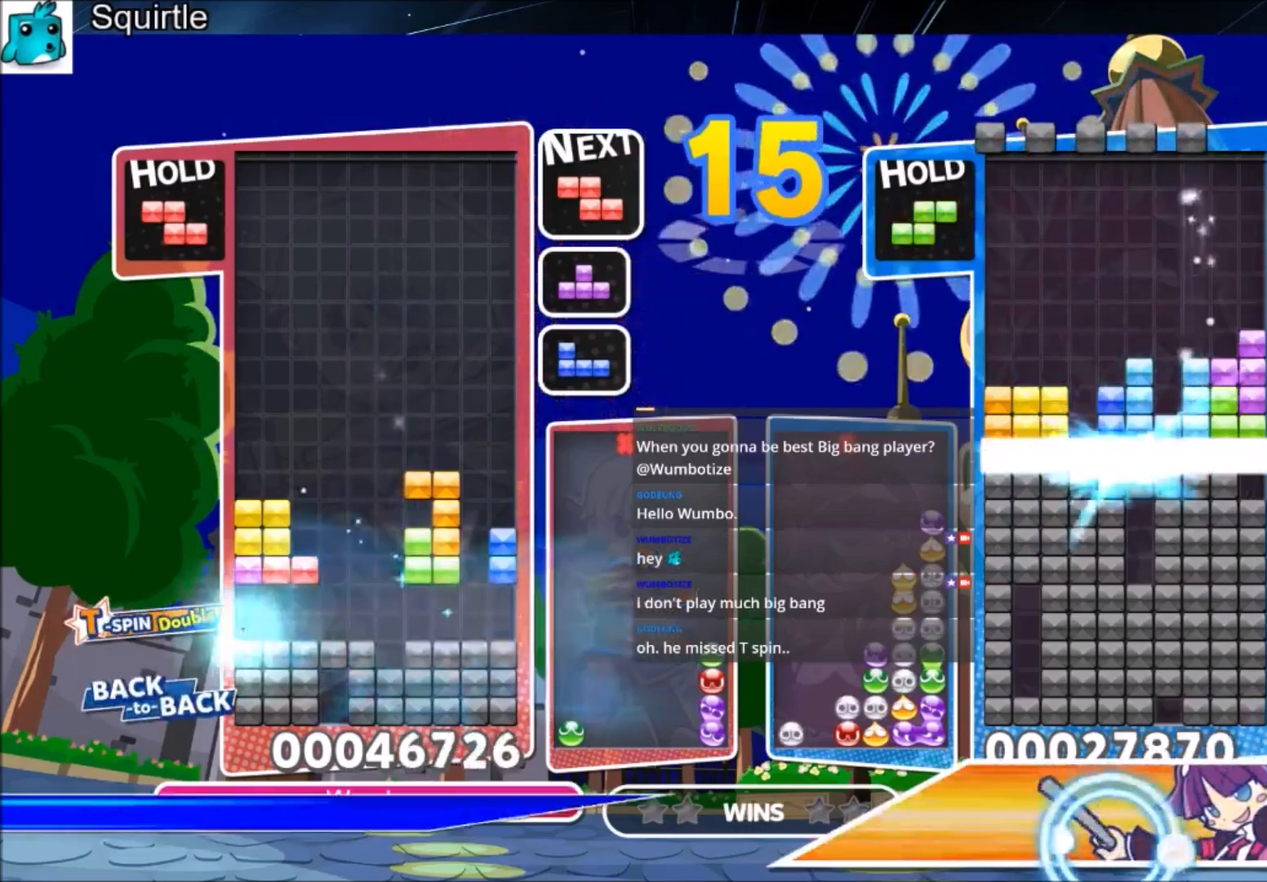
{"keys": [], "events": [[333, "down", "down"], [467, "down", "up"]]}
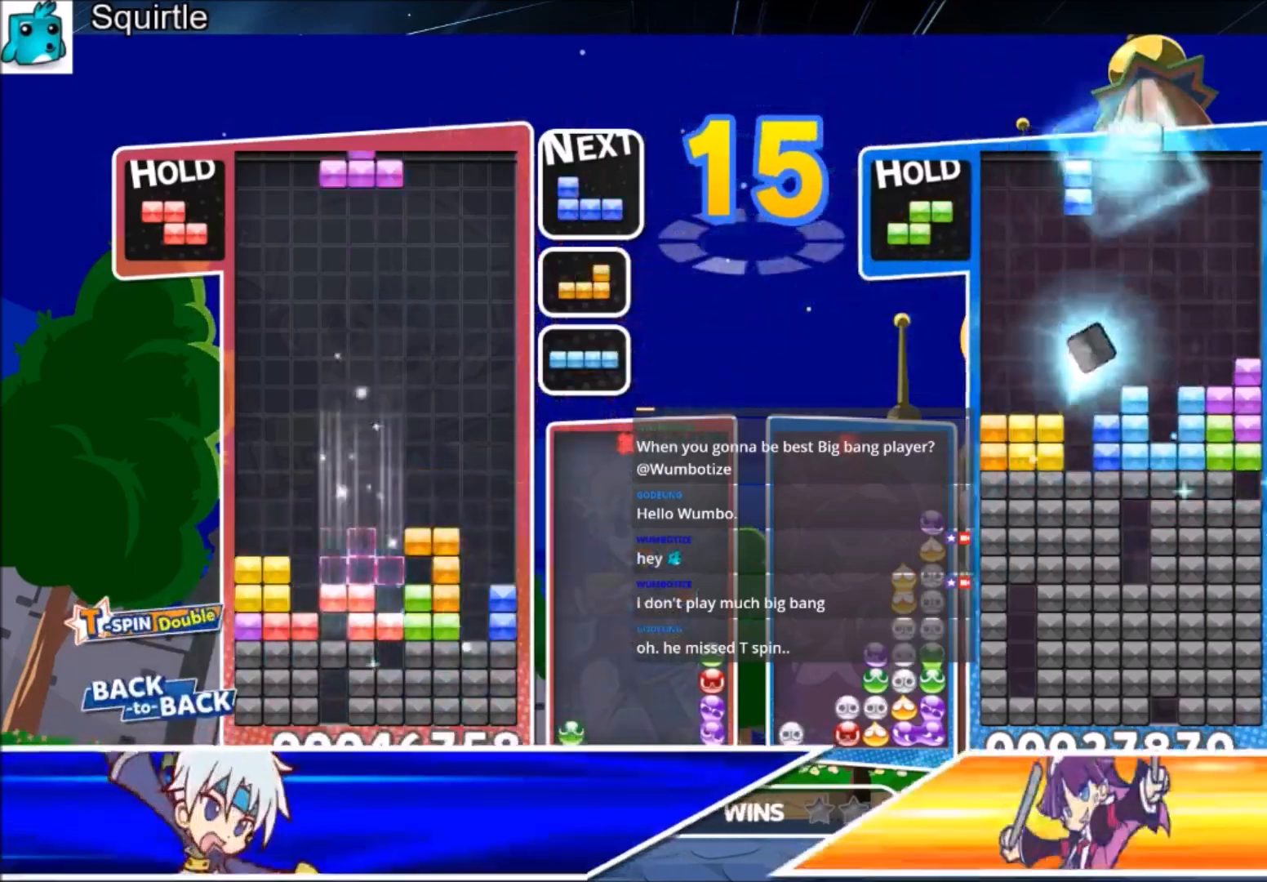
{"keys": ["right", "x"], "events": [[34, "c", "down"], [67, "left", "down"], [134, "z", "down"], [167, "c", "up"], [167, "down", "down"], [201, "left", "up"], [201, "right", "down"], [201, "z", "up"], [267, "down", "up"], [434, "x", "down"]]}
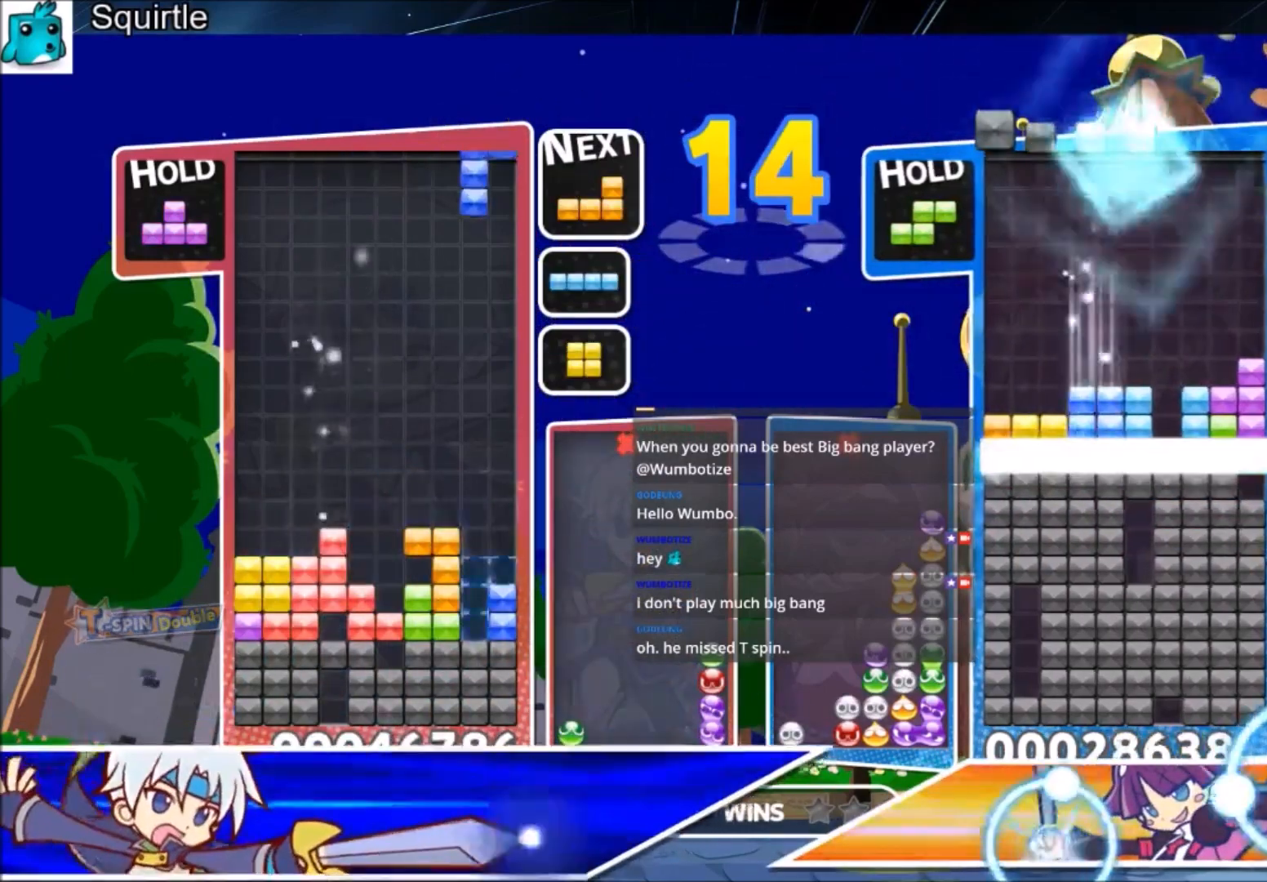
{"keys": ["up"], "events": [[33, "down", "down"], [100, "down", "up"], [100, "x", "up"], [200, "c", "down"], [200, "up", "down"], [233, "right", "up"], [267, "z", "down"], [333, "c", "up"], [434, "z", "up"]]}
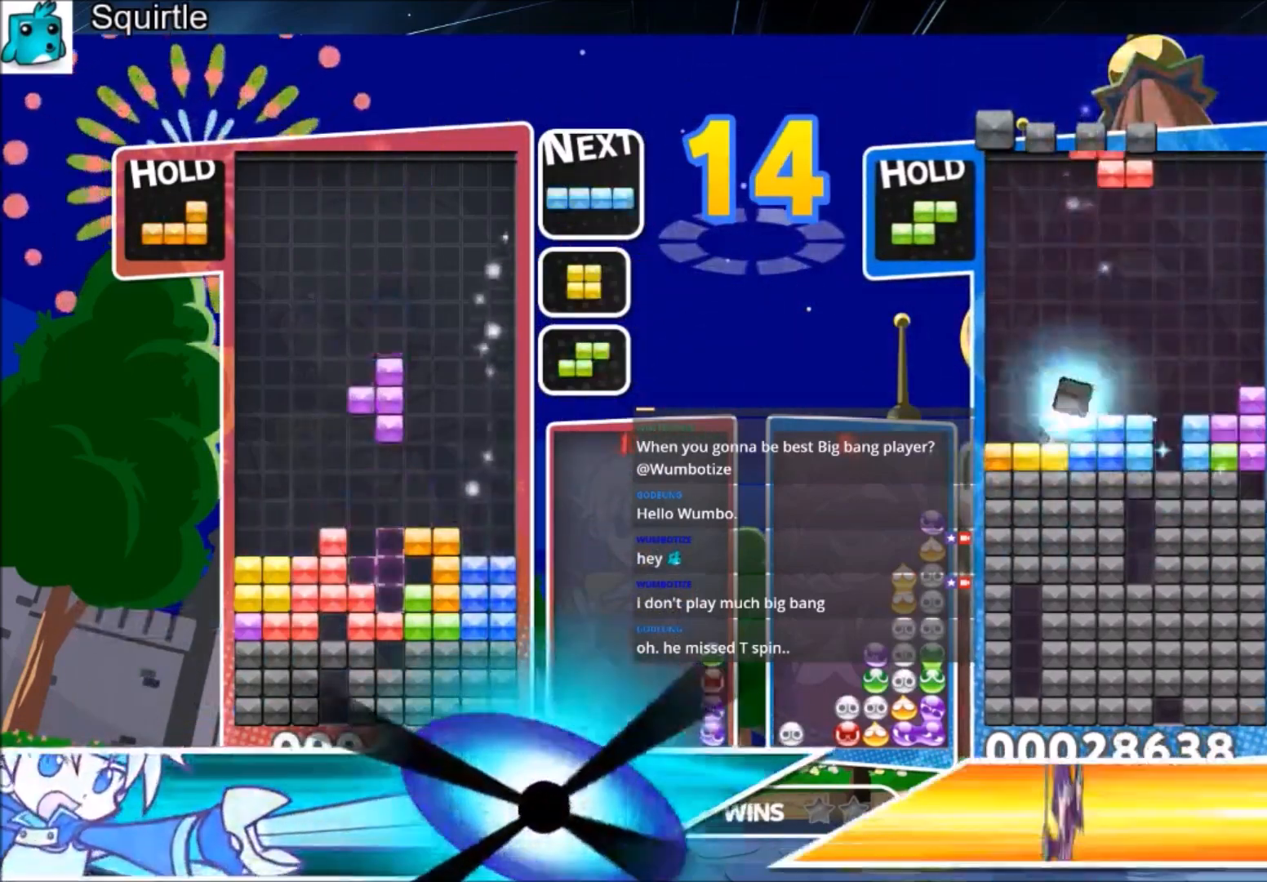
{"keys": [], "events": [[234, "up", "up"], [234, "z", "down"], [334, "down", "down"], [434, "down", "up"], [467, "z", "up"]]}
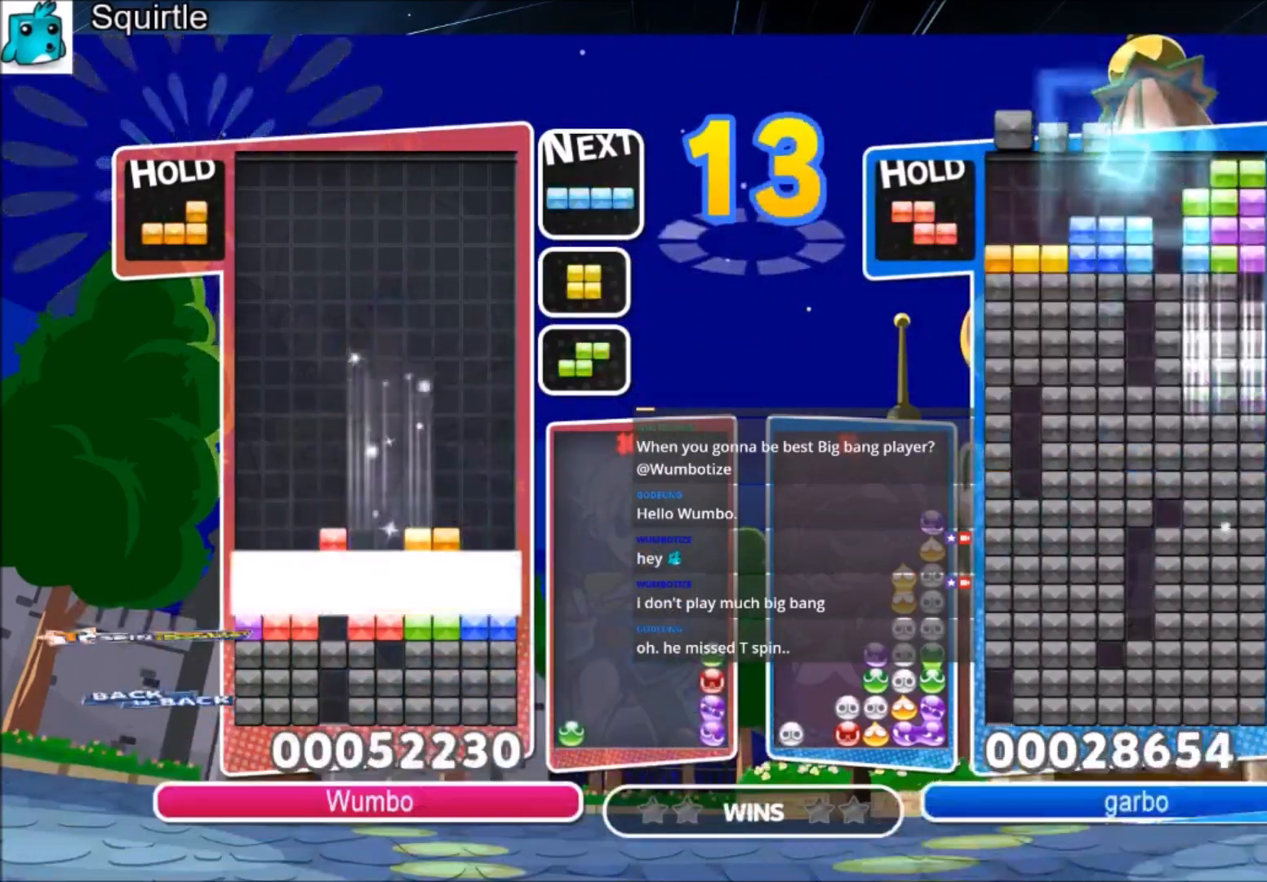
{"keys": [], "events": [[33, "down", "down"], [300, "down", "up"]]}
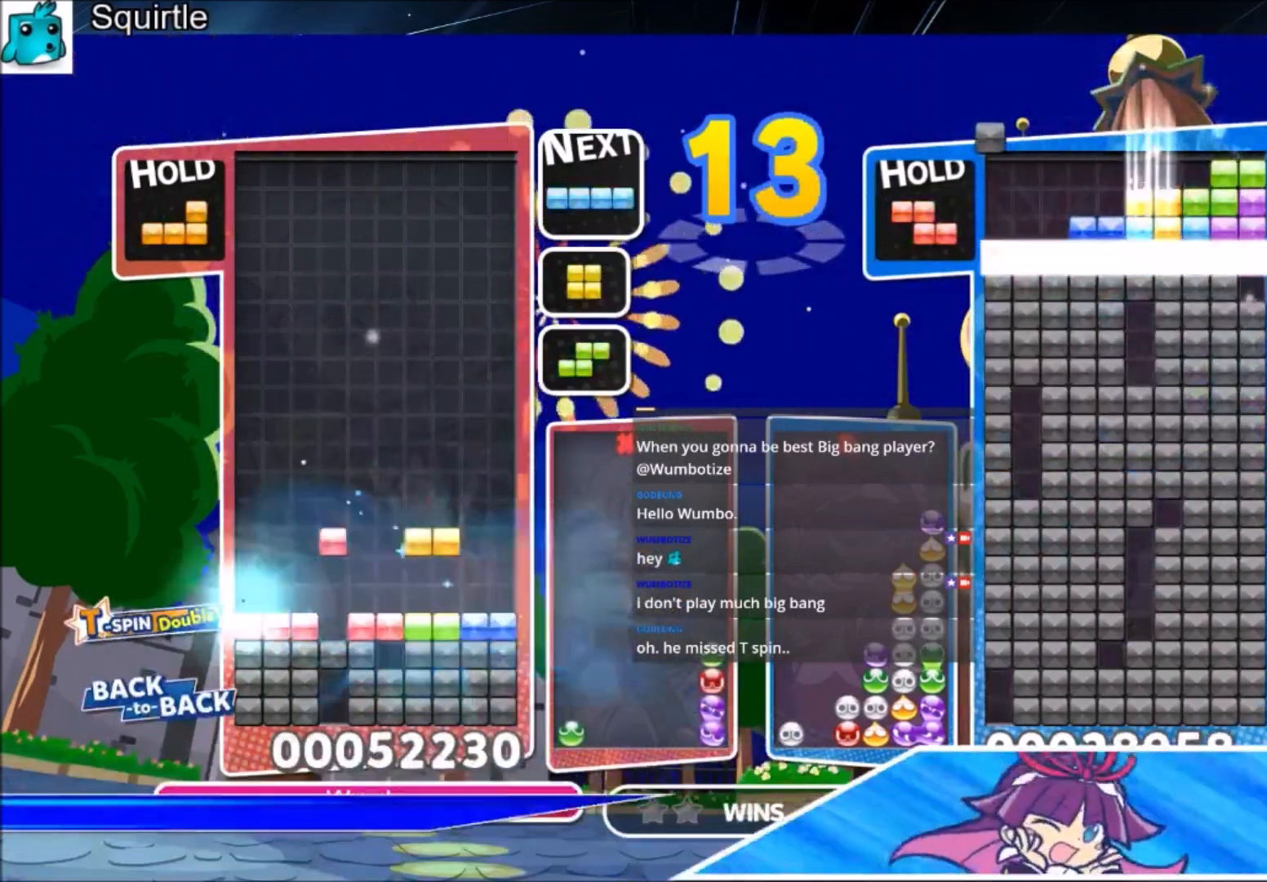
{"keys": ["c", "left", "x"], "events": [[167, "left", "down"], [367, "c", "down"], [467, "x", "down"]]}
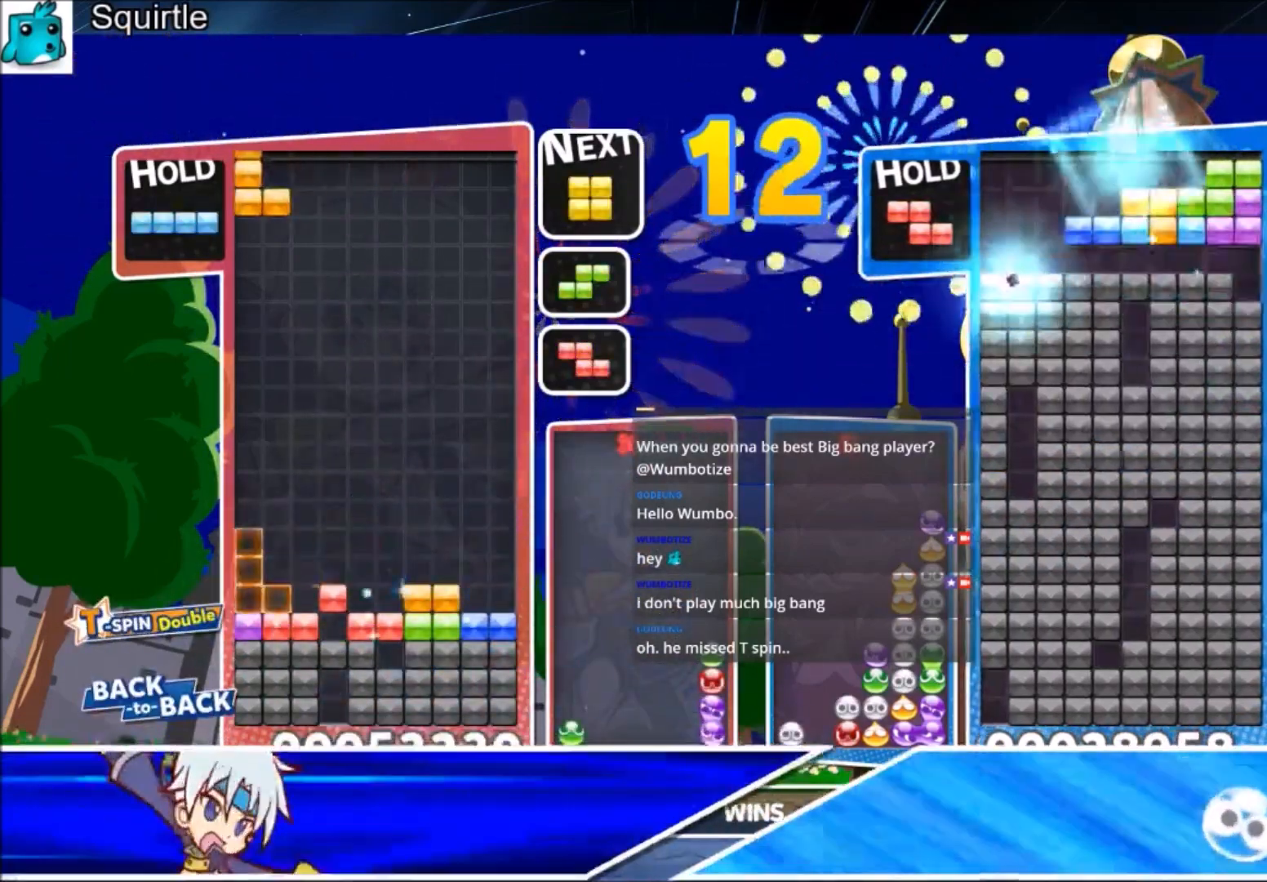
{"keys": ["right"], "events": [[67, "c", "up"], [100, "down", "down"], [167, "x", "up"], [200, "down", "up"], [200, "left", "up"], [200, "right", "down"]]}
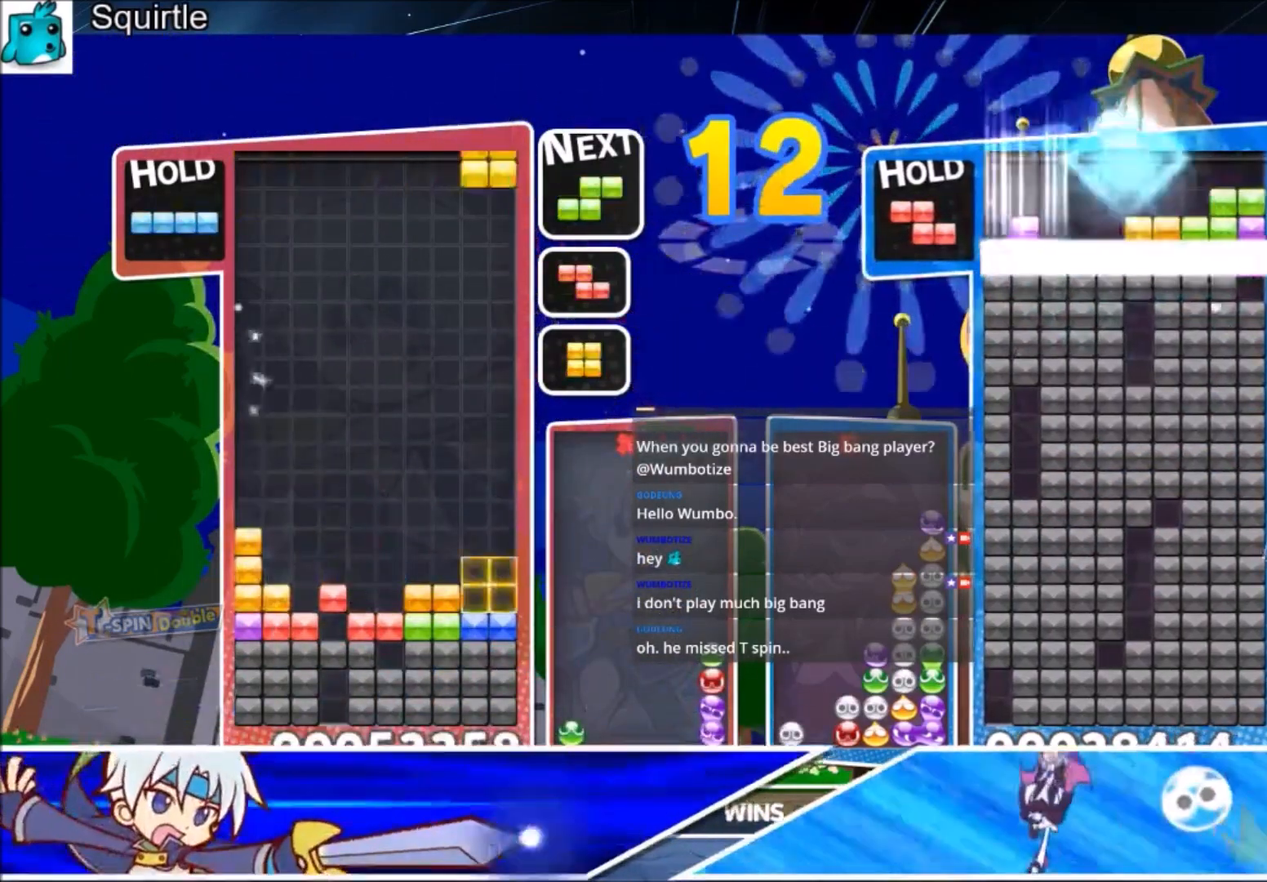
{"keys": ["left"], "events": [[34, "down", "down"], [67, "right", "up"], [134, "down", "up"], [267, "c", "down"], [301, "left", "down"], [434, "c", "up"]]}
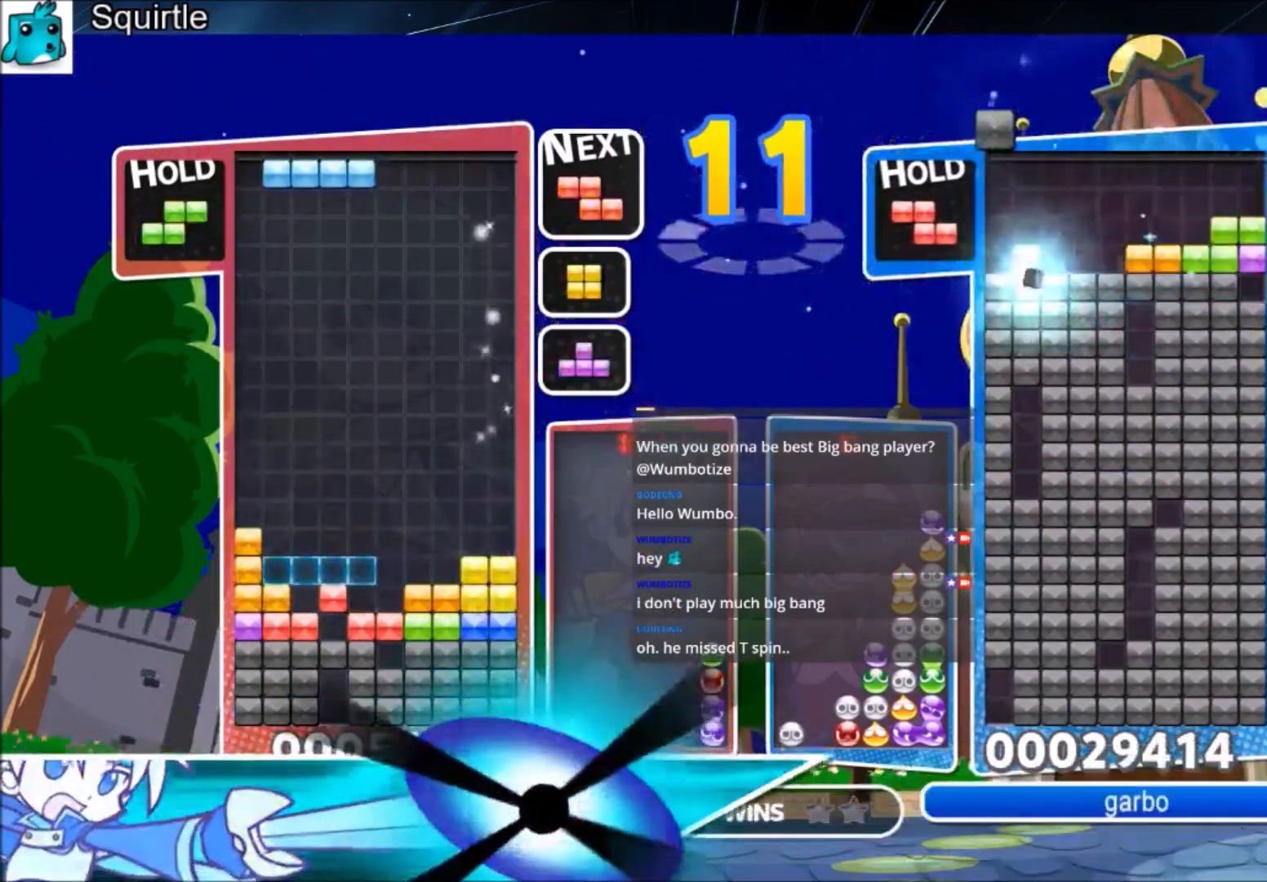
{"keys": ["right", "x"], "events": [[133, "right", "down"], [167, "left", "up"], [400, "x", "down"]]}
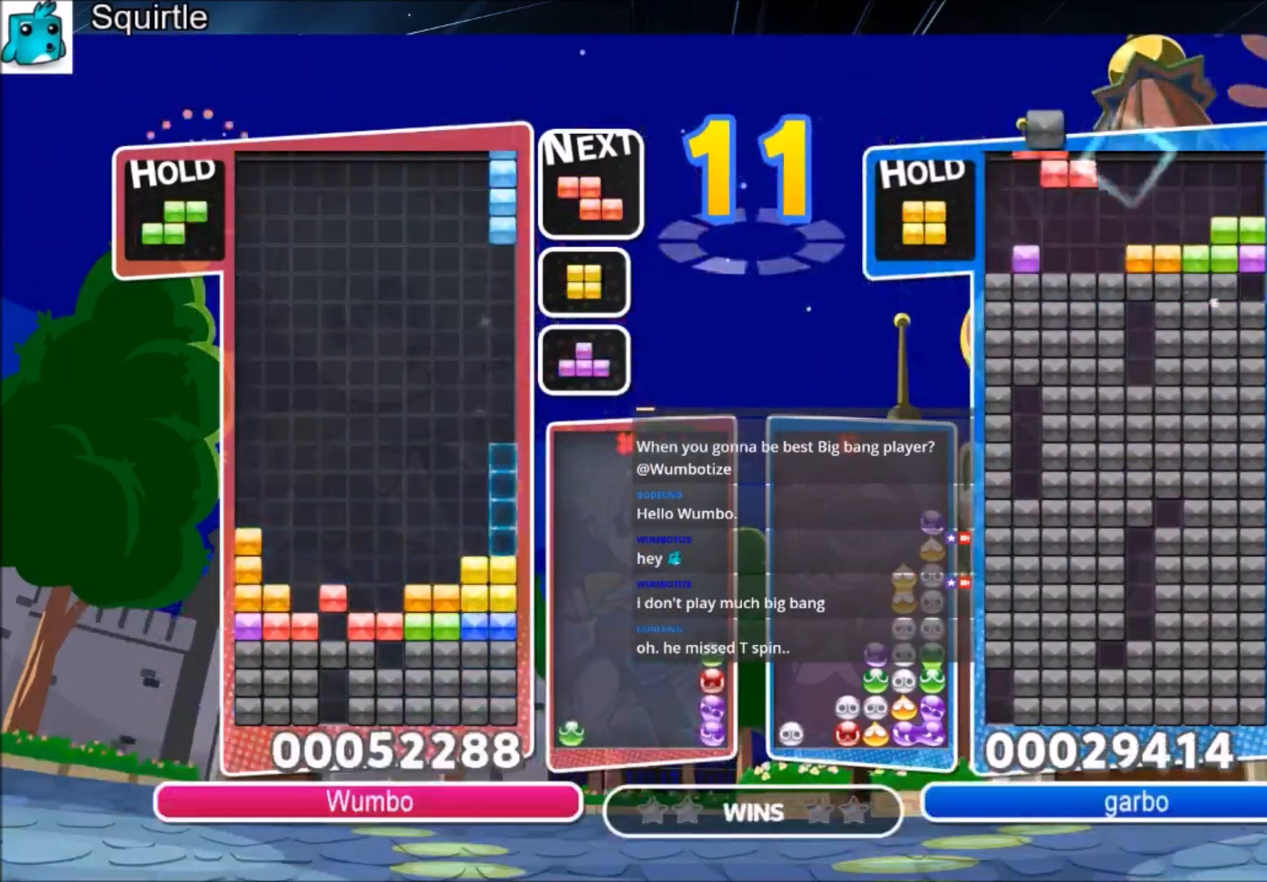
{"keys": [], "events": [[100, "down", "down"], [100, "right", "up"], [100, "x", "up"], [201, "down", "up"], [301, "c", "down"], [401, "right", "down"], [434, "c", "up"], [467, "right", "up"]]}
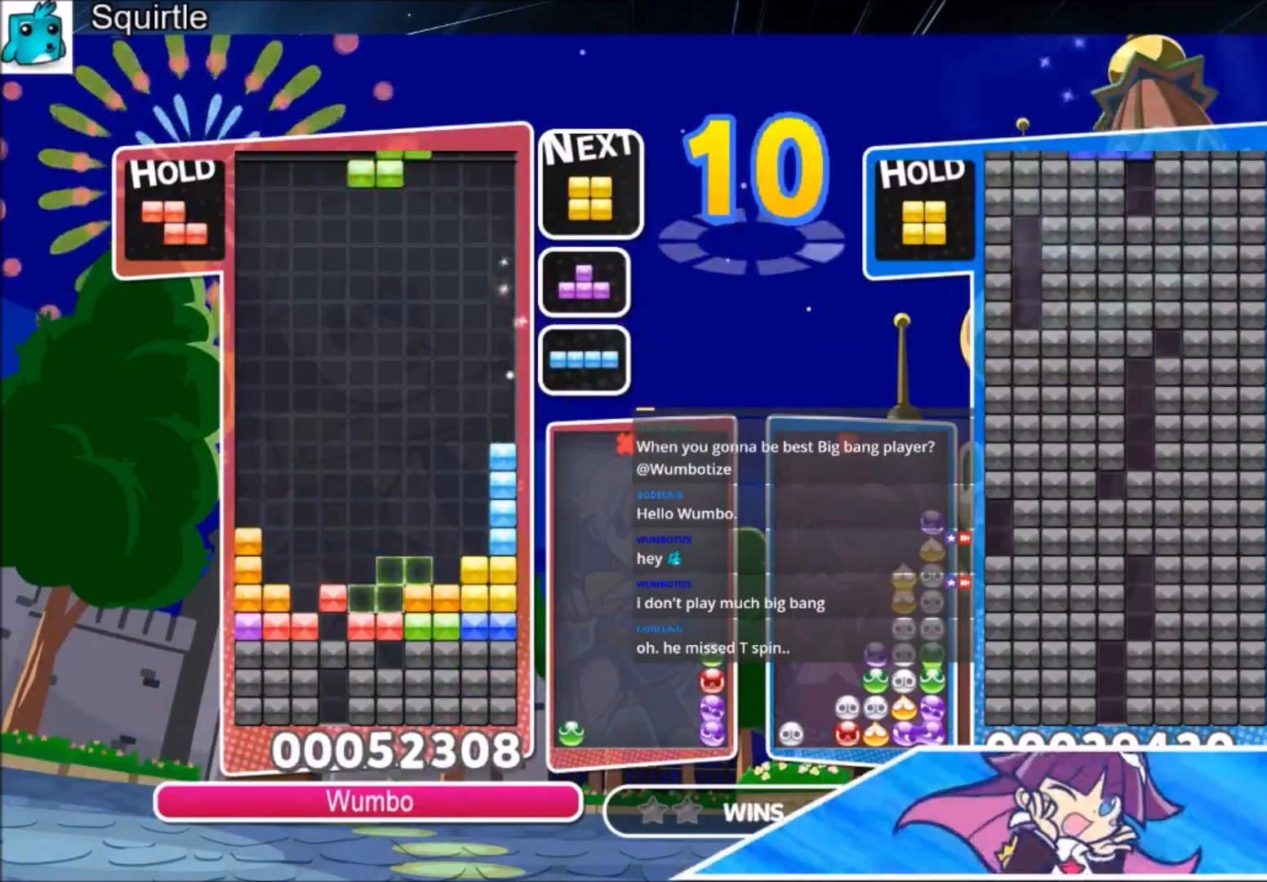
{"keys": ["z"], "events": [[33, "down", "down"], [133, "down", "up"], [133, "right", "down"], [267, "c", "down"], [400, "c", "up"], [434, "right", "up"], [500, "z", "down"]]}
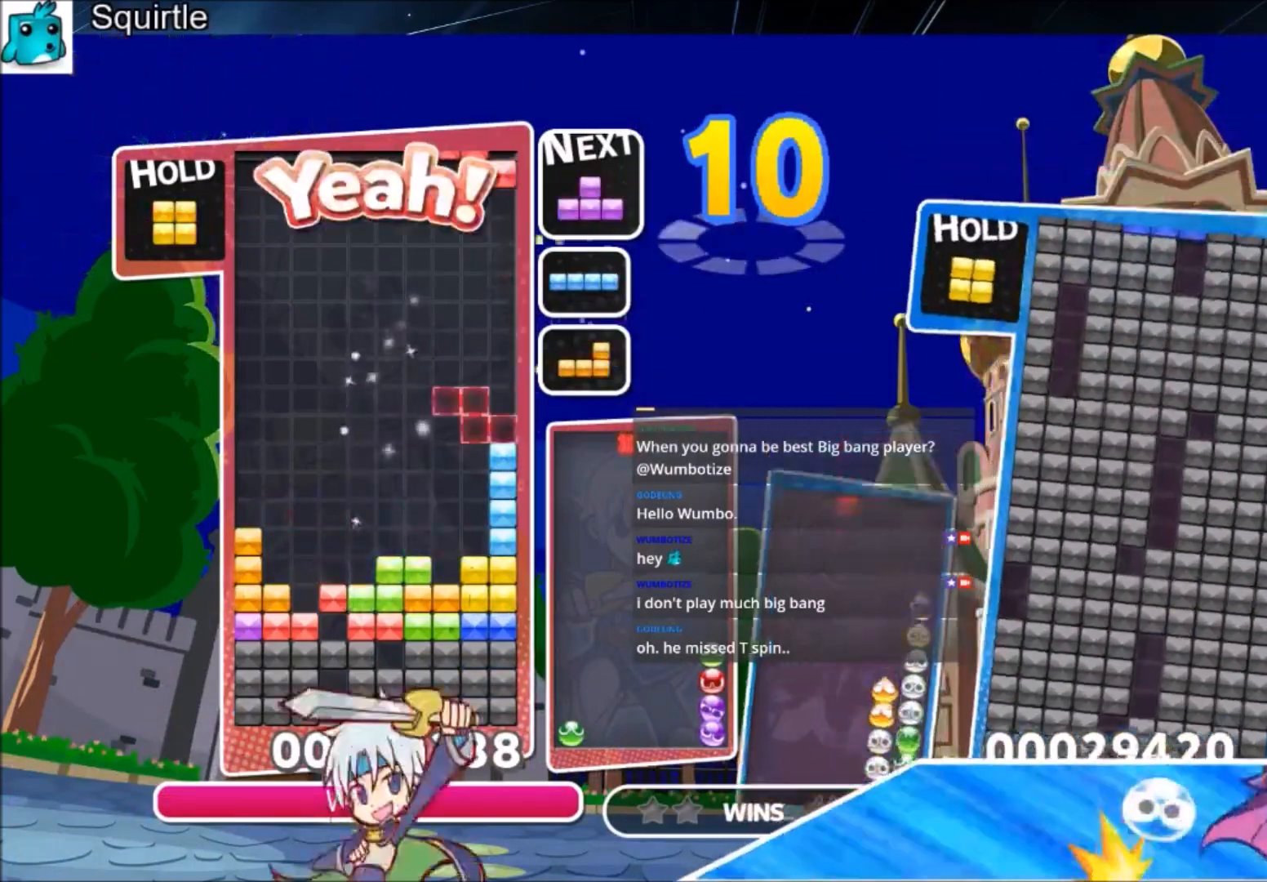
{"keys": [], "events": [[134, "down", "down"], [134, "z", "up"], [234, "down", "up"]]}